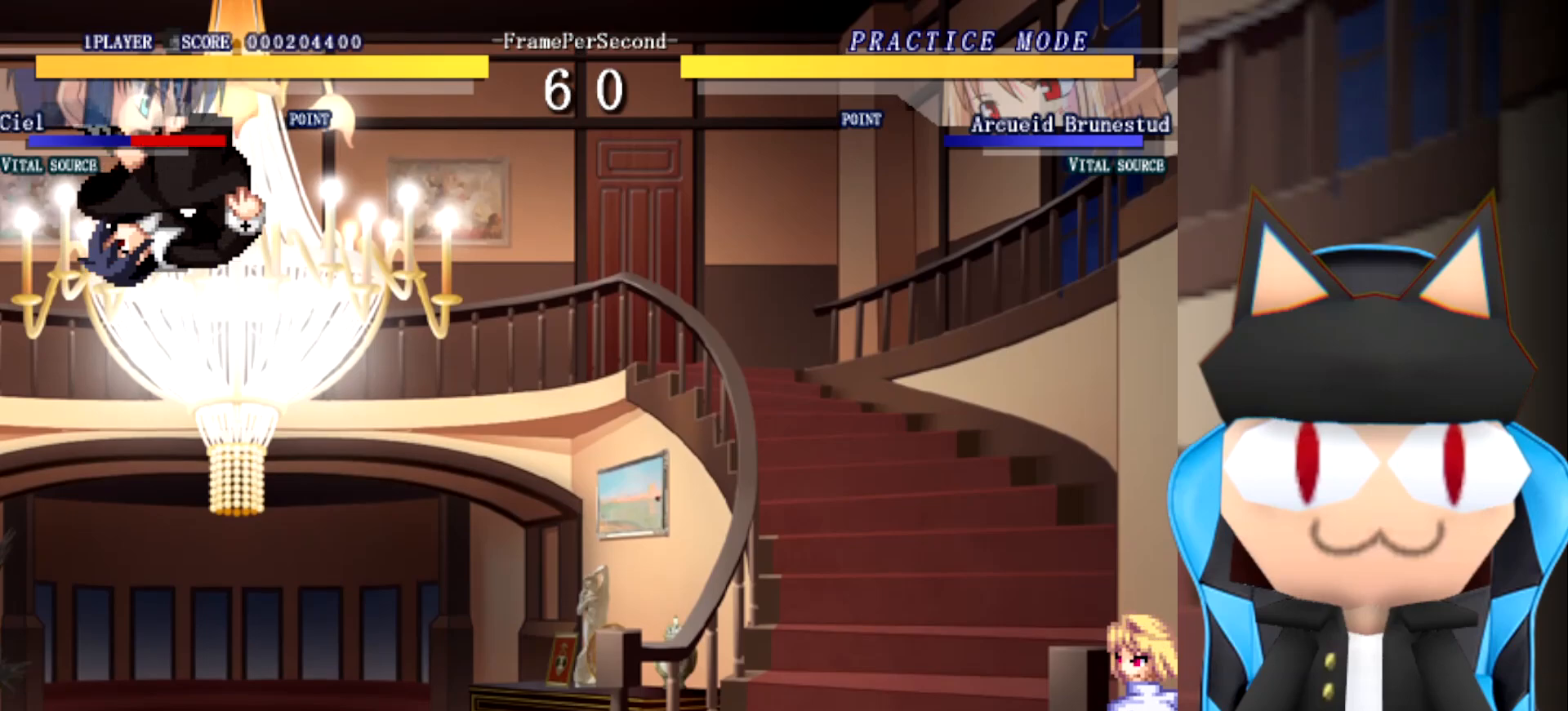
Gameplay with a controller (arcade stick); each line is a JSON object with the inputs held at the frame after it. "events" lists button and stick changes between this image and that frame as [ms after this image, input, new state], when the widget could be followed in between. Not read: B L2 L3 R3 other_buttons.
{"buttons": [], "left_stick": "center", "events": []}
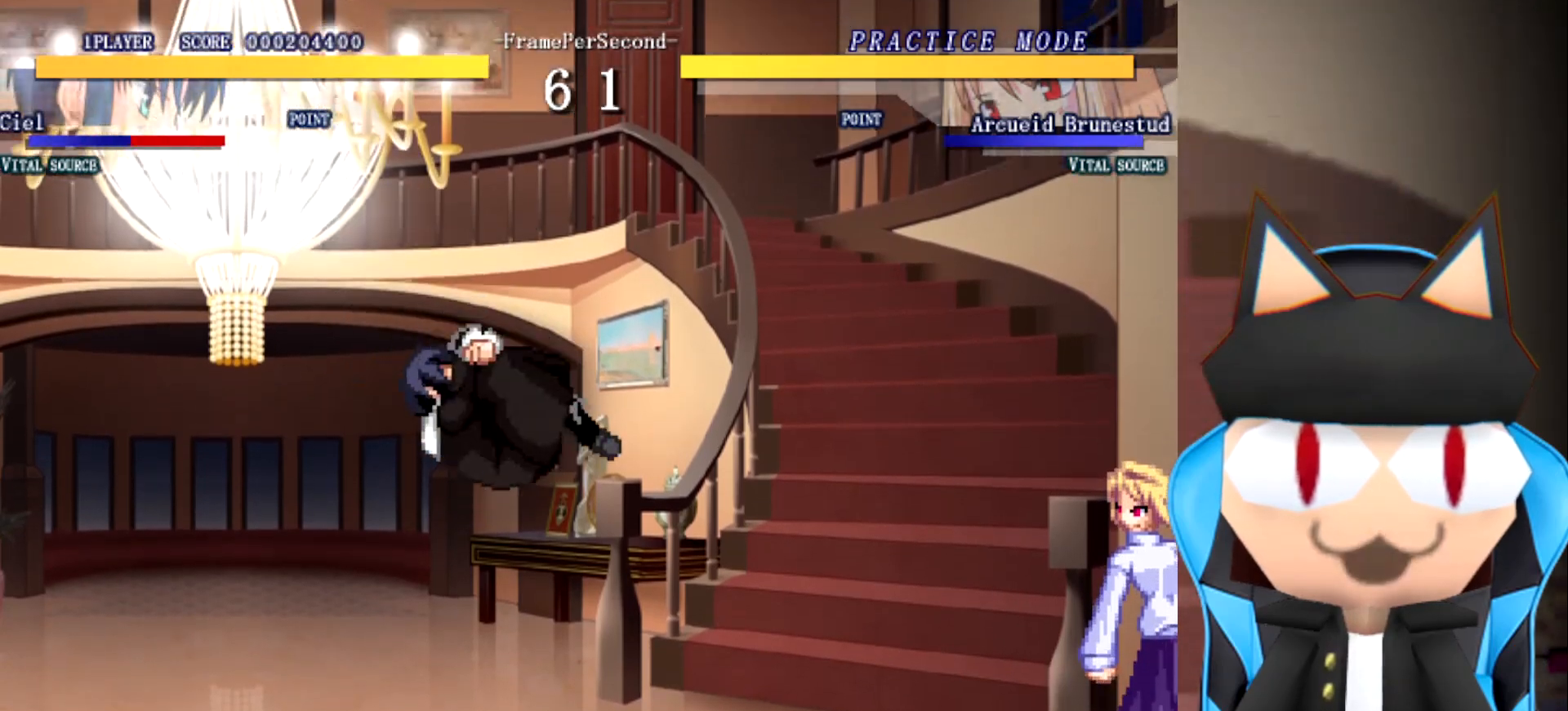
{"buttons": [], "left_stick": "center", "events": []}
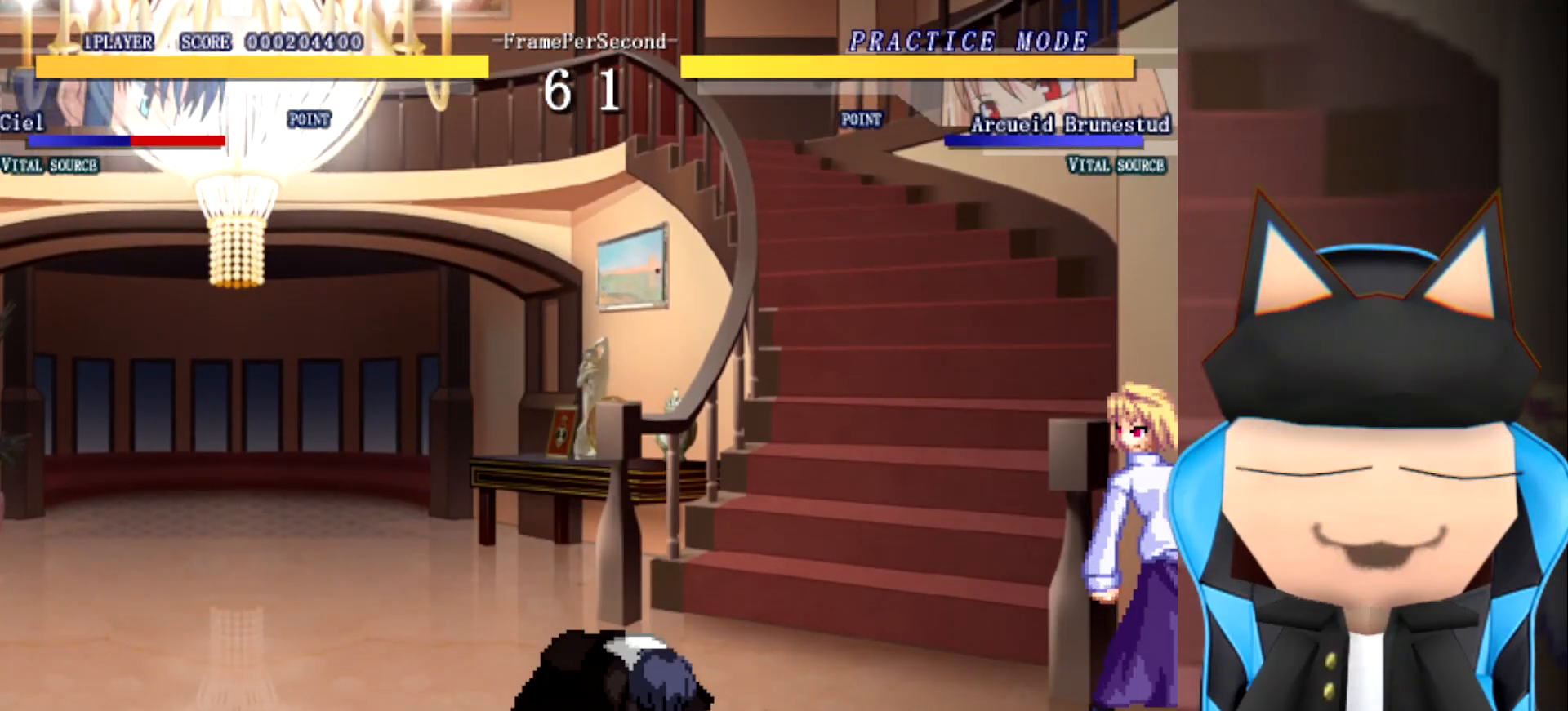
{"buttons": [], "left_stick": "up", "events": [[133, "left_stick", "up"]]}
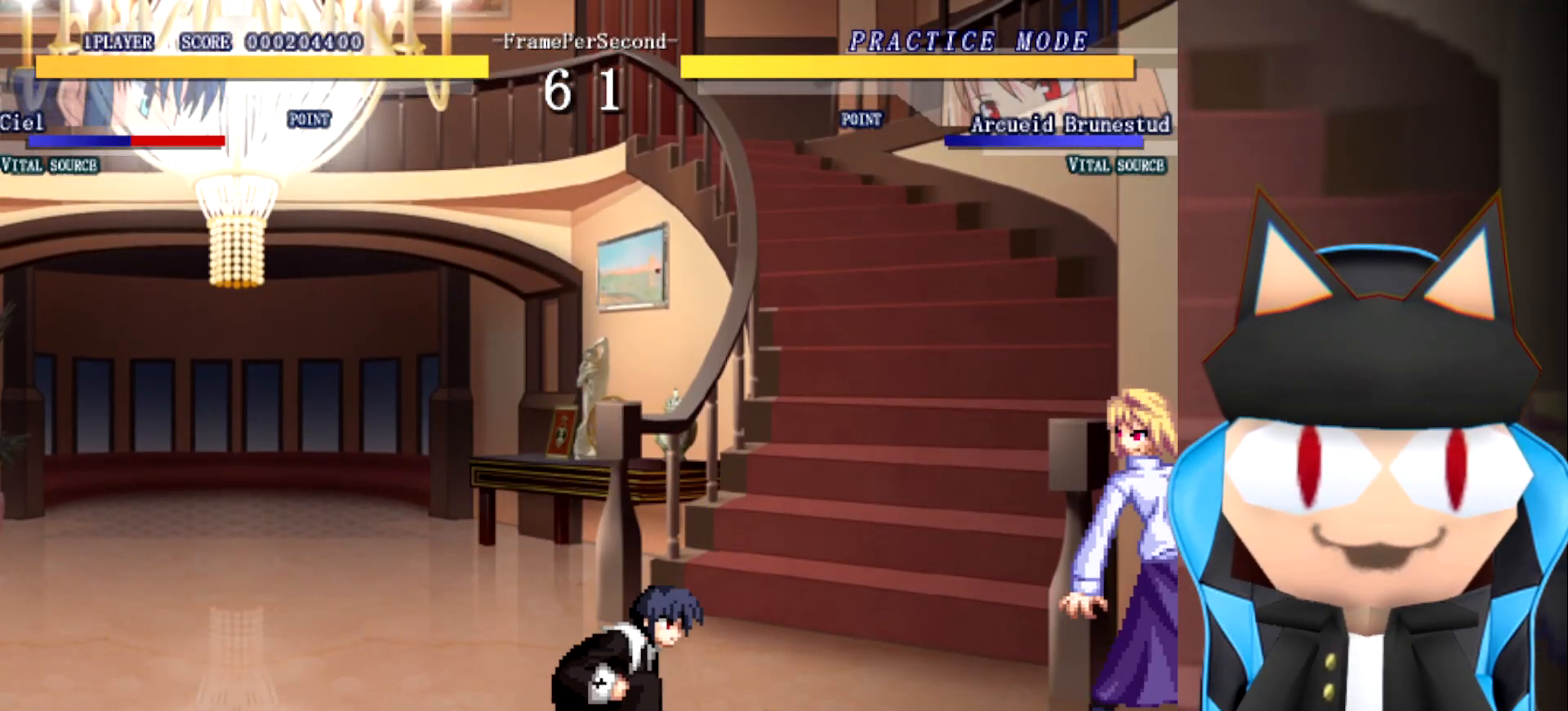
{"buttons": [], "left_stick": "center", "events": [[83, "left_stick", "up-left"], [233, "left_stick", "left"], [433, "left_stick", "center"]]}
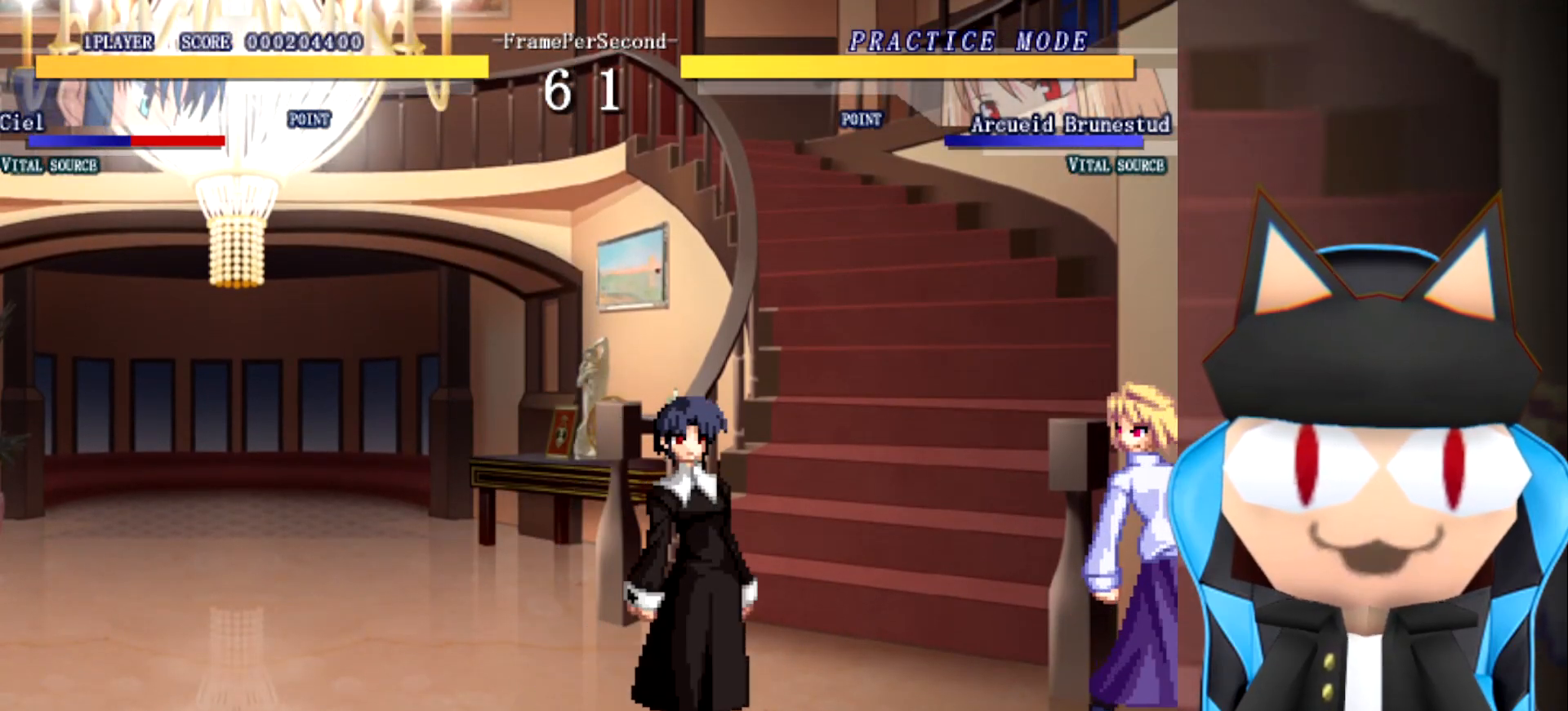
{"buttons": [], "left_stick": "right", "events": [[67, "left_stick", "right"]]}
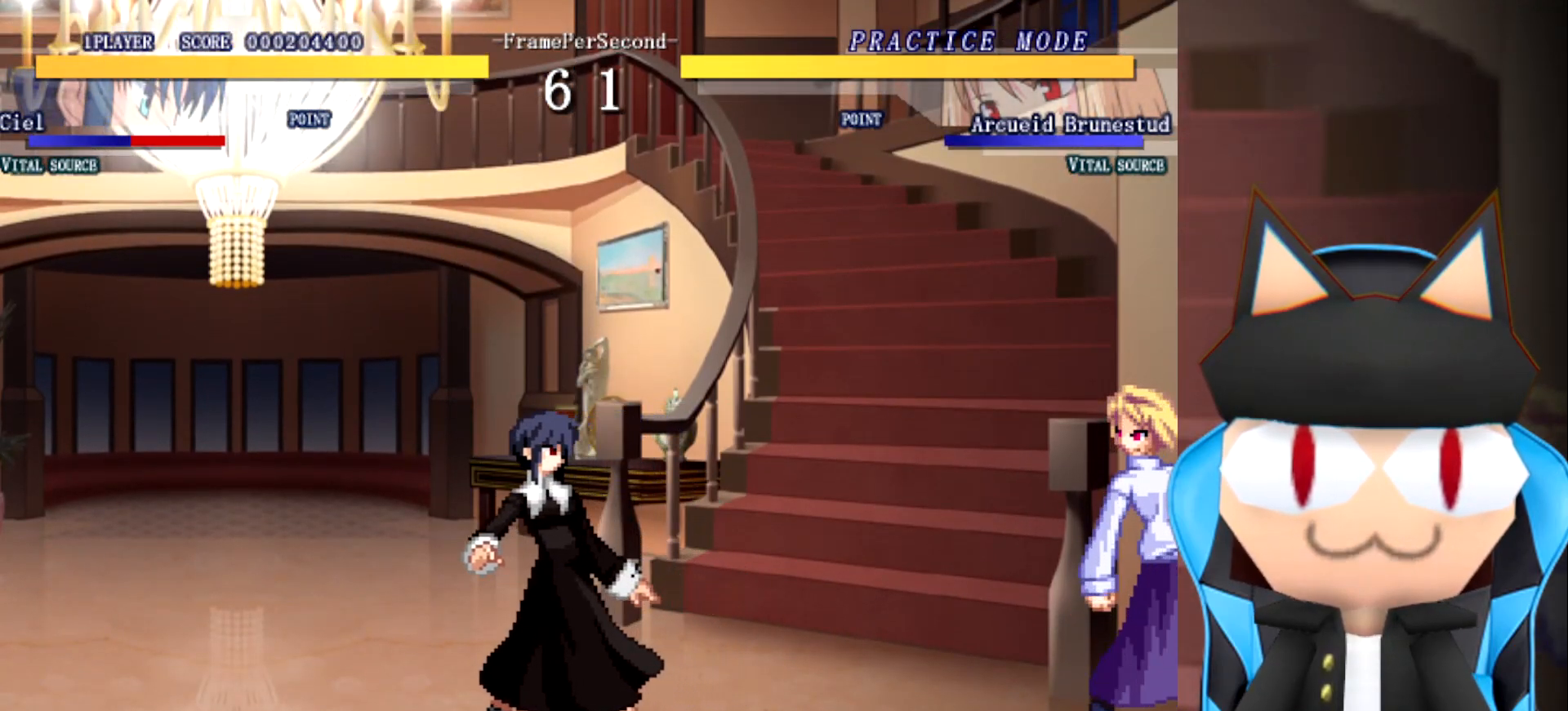
{"buttons": [], "left_stick": "center", "events": [[17, "left_stick", "center"], [200, "left_stick", "right"], [300, "left_stick", "up"], [383, "left_stick", "left"], [483, "left_stick", "center"]]}
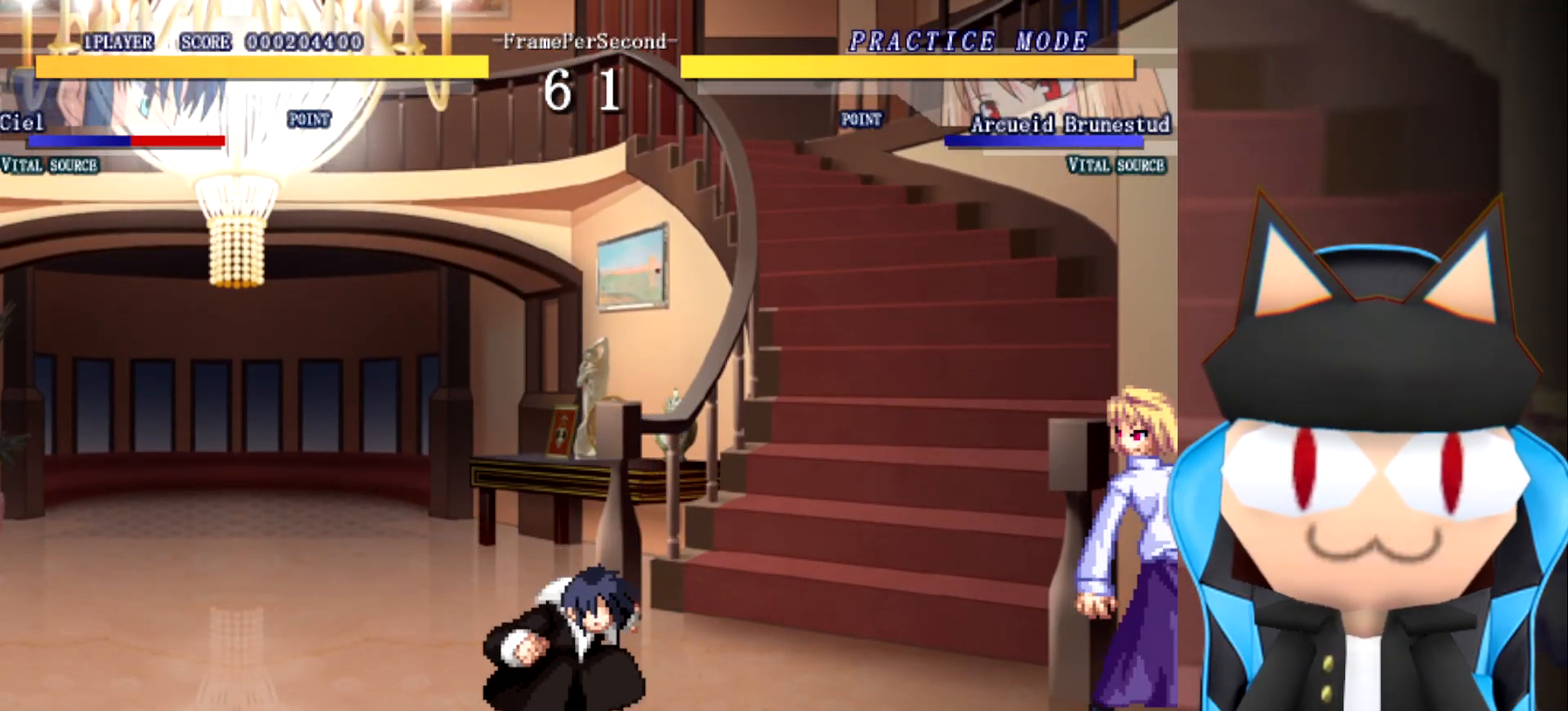
{"buttons": [], "left_stick": "center", "events": []}
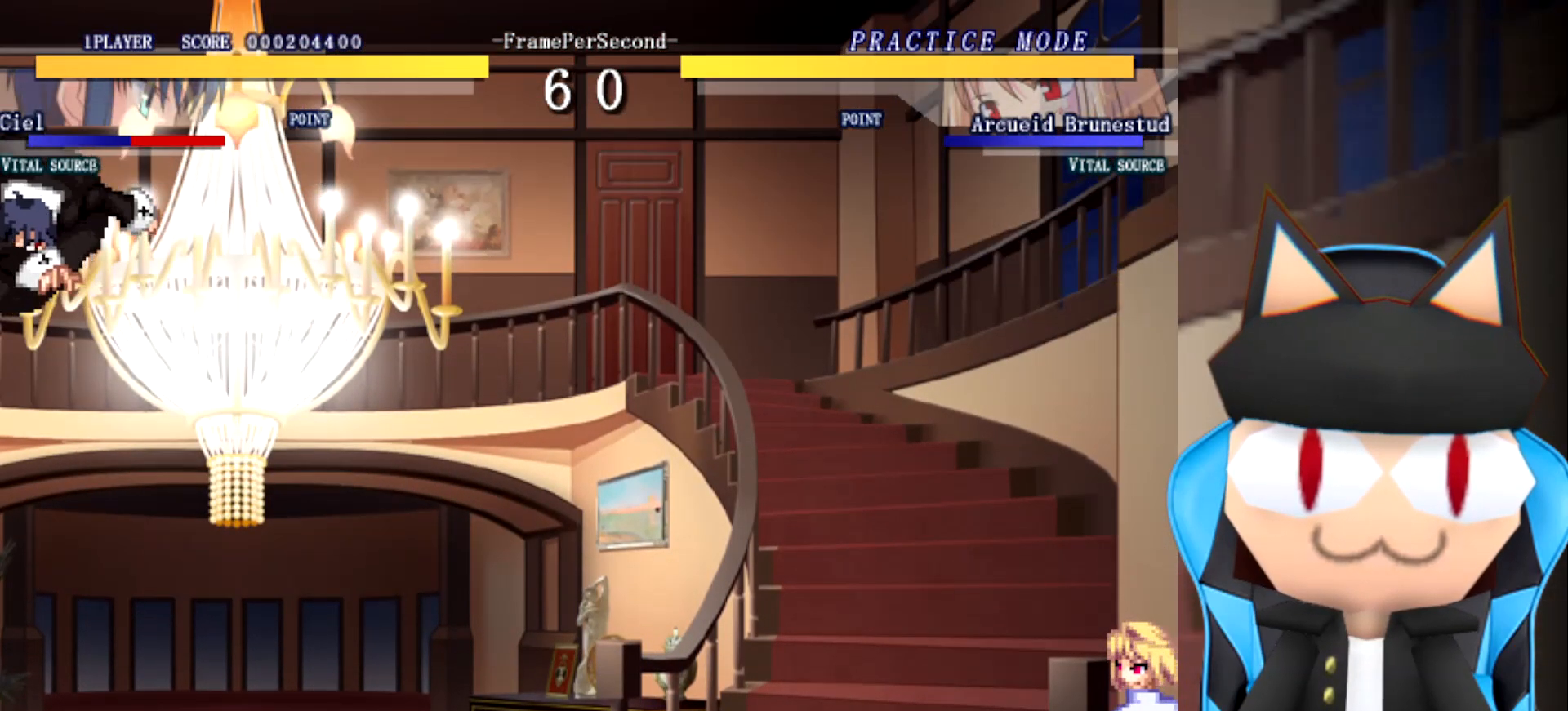
{"buttons": [], "left_stick": "center", "events": []}
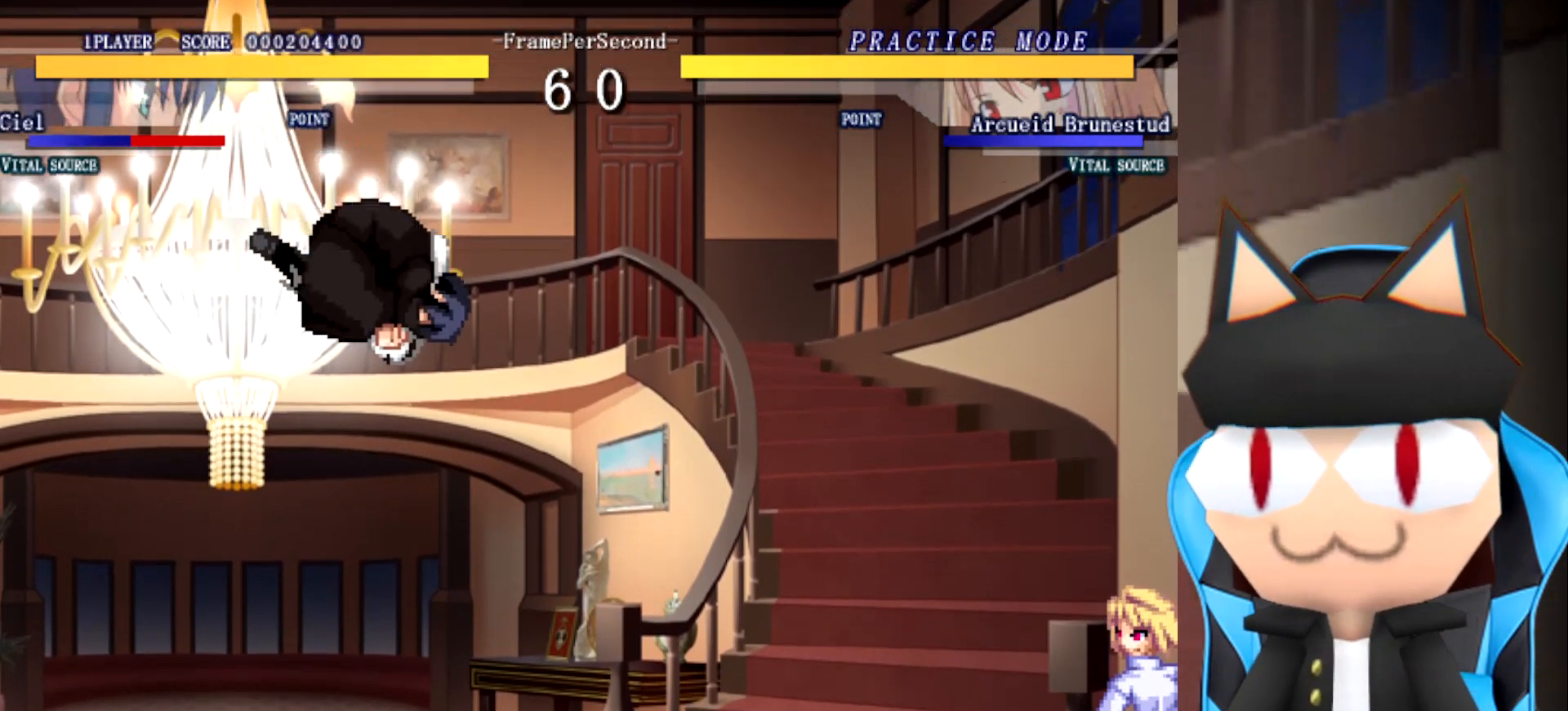
{"buttons": [], "left_stick": "center", "events": []}
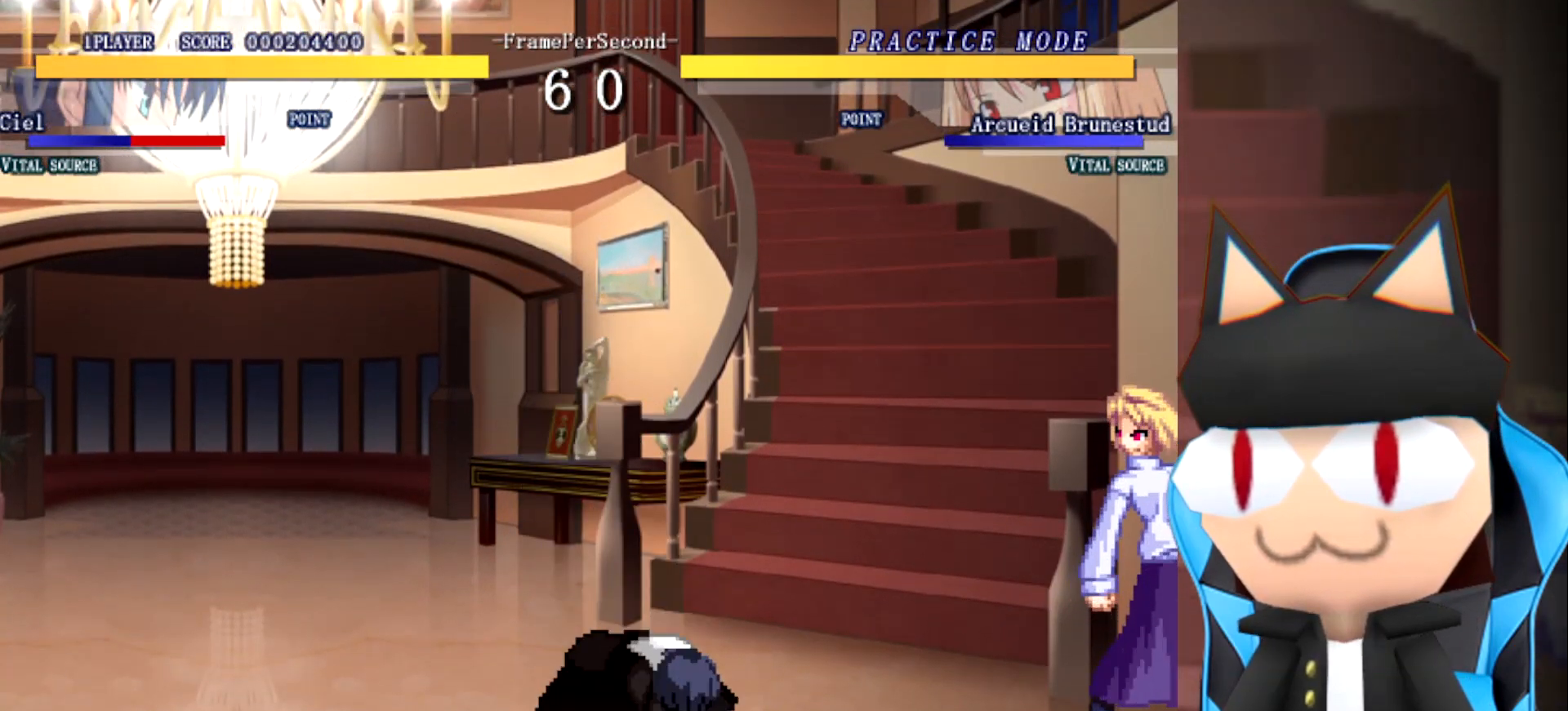
{"buttons": [], "left_stick": "center", "events": [[100, "left_stick", "right"], [217, "left_stick", "down-right"], [417, "left_stick", "center"]]}
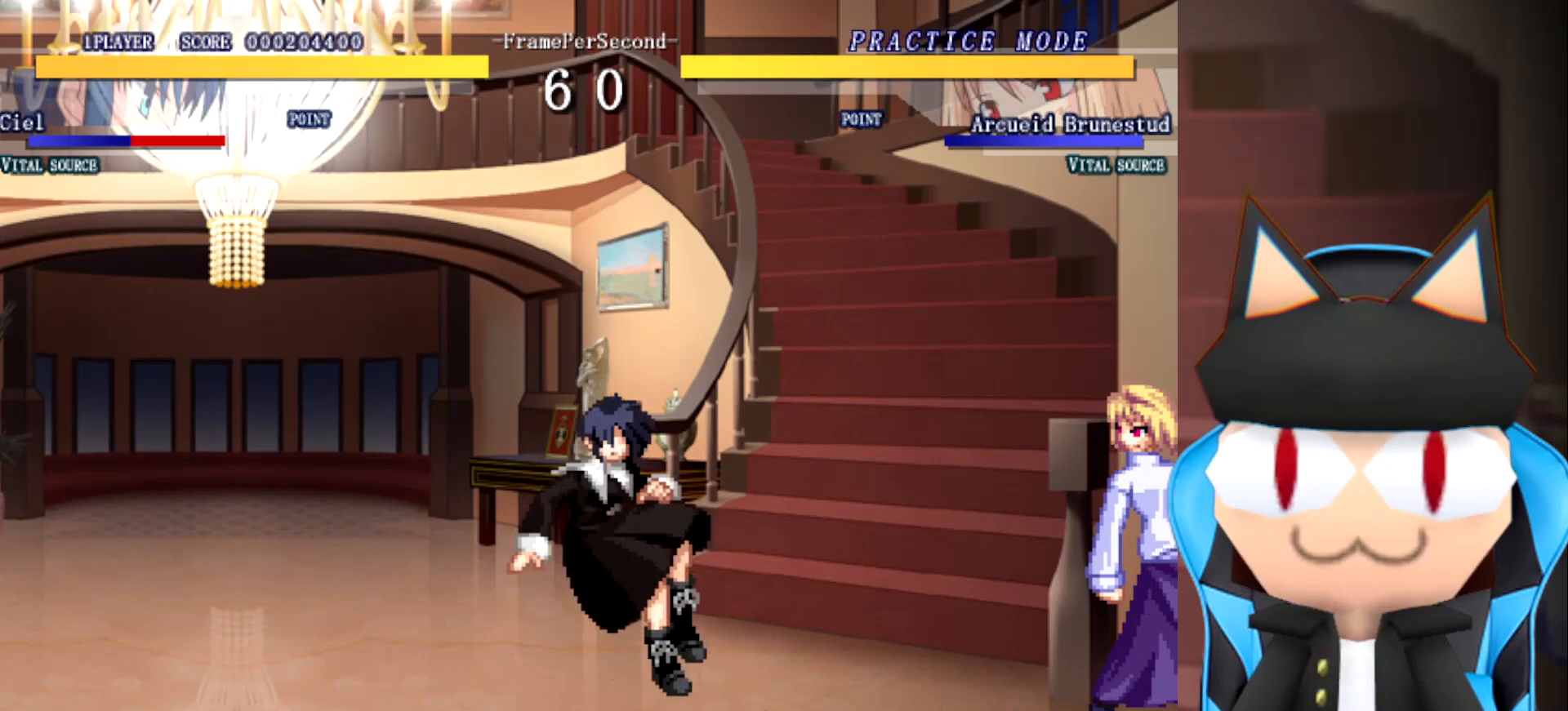
{"buttons": [], "left_stick": "center", "events": []}
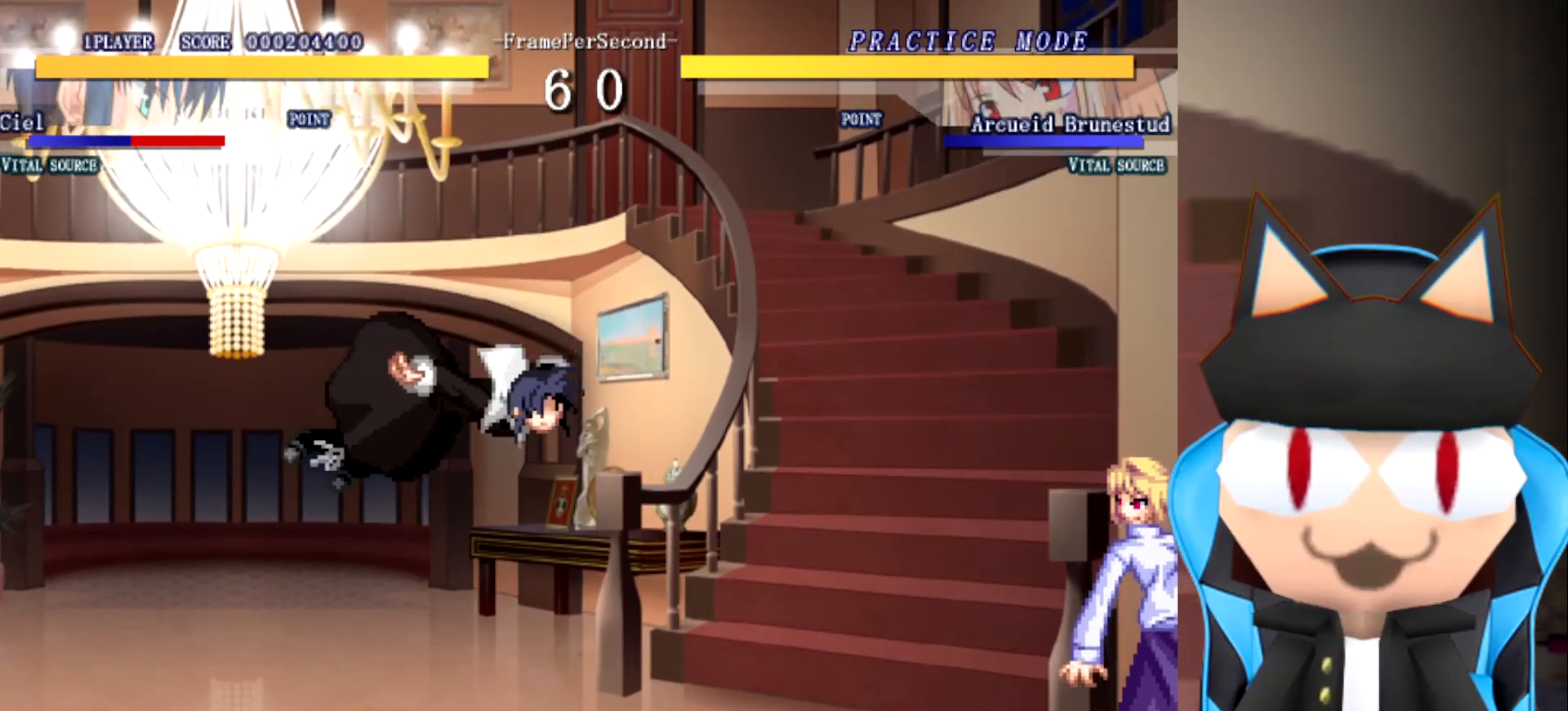
{"buttons": [], "left_stick": "right", "events": [[317, "left_stick", "up"], [450, "left_stick", "right"]]}
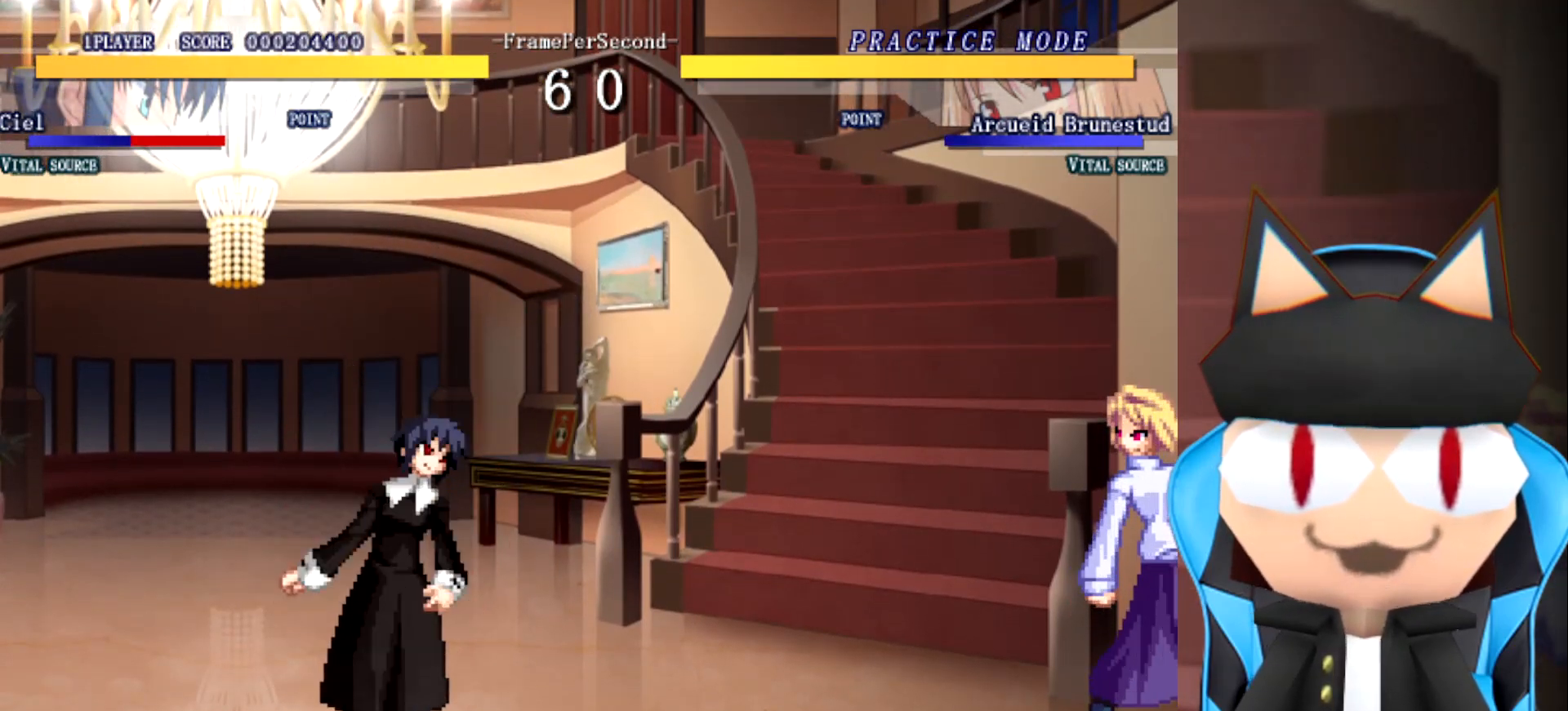
{"buttons": [], "left_stick": "center", "events": [[33, "left_stick", "center"]]}
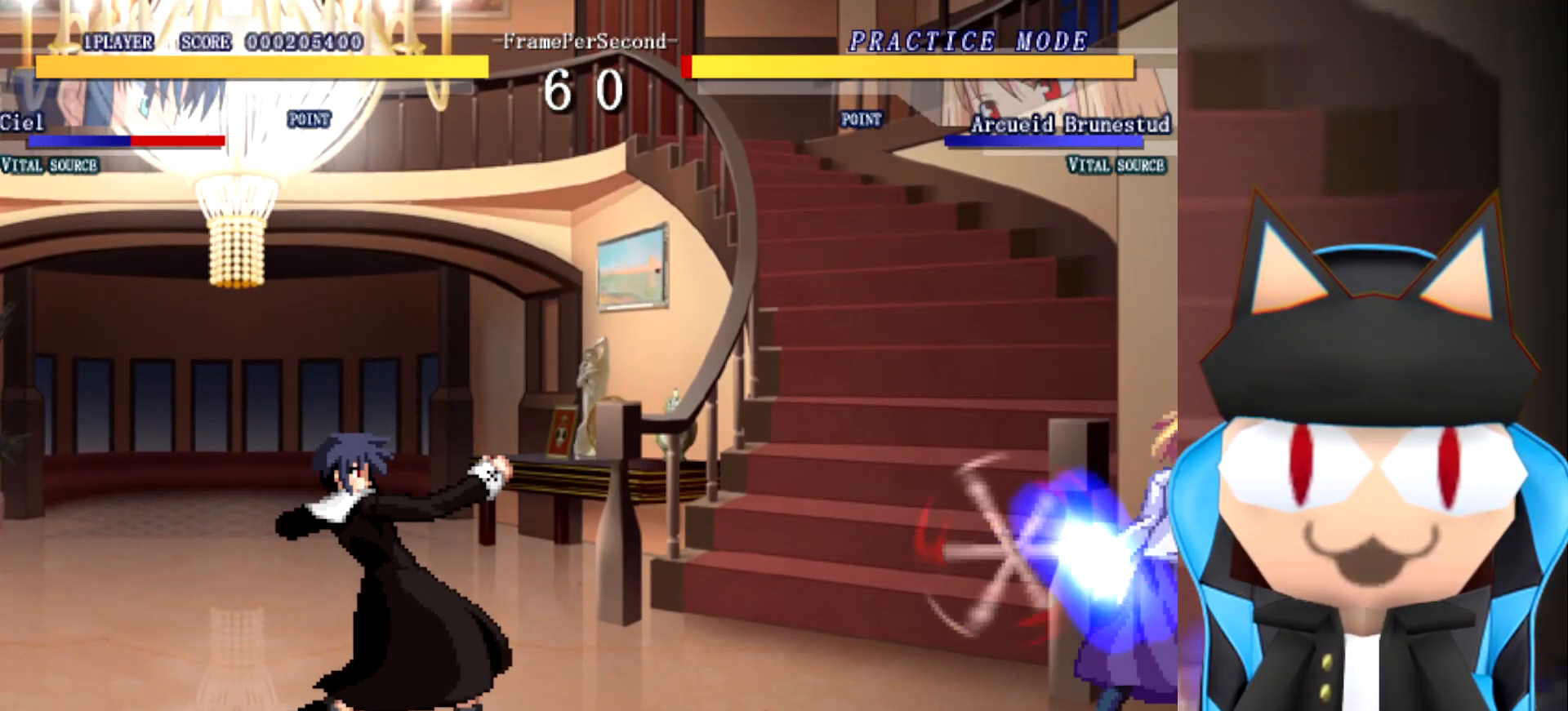
{"buttons": [], "left_stick": "up-right", "events": [[367, "left_stick", "up"], [500, "left_stick", "up-right"]]}
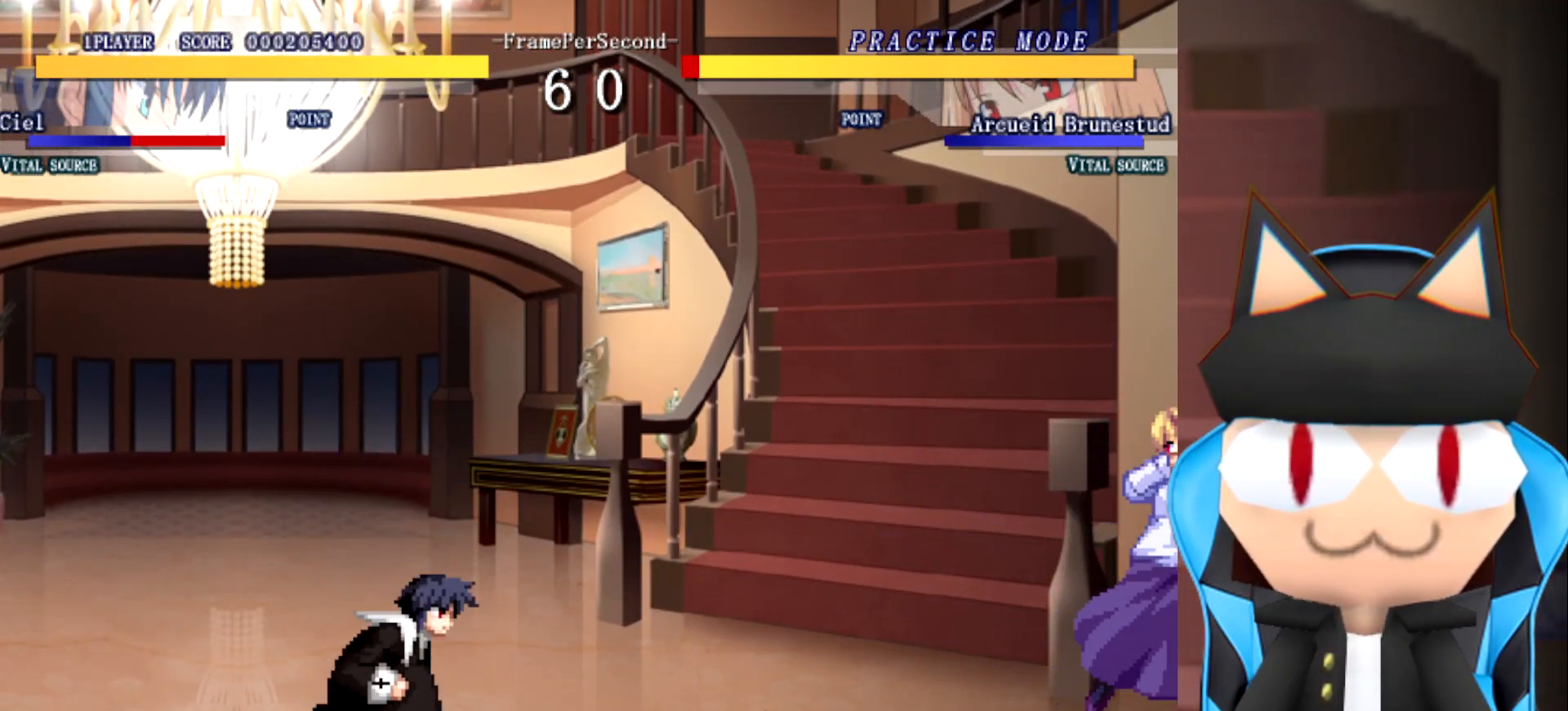
{"buttons": [], "left_stick": "center", "events": [[17, "left_stick", "right"], [133, "left_stick", "center"]]}
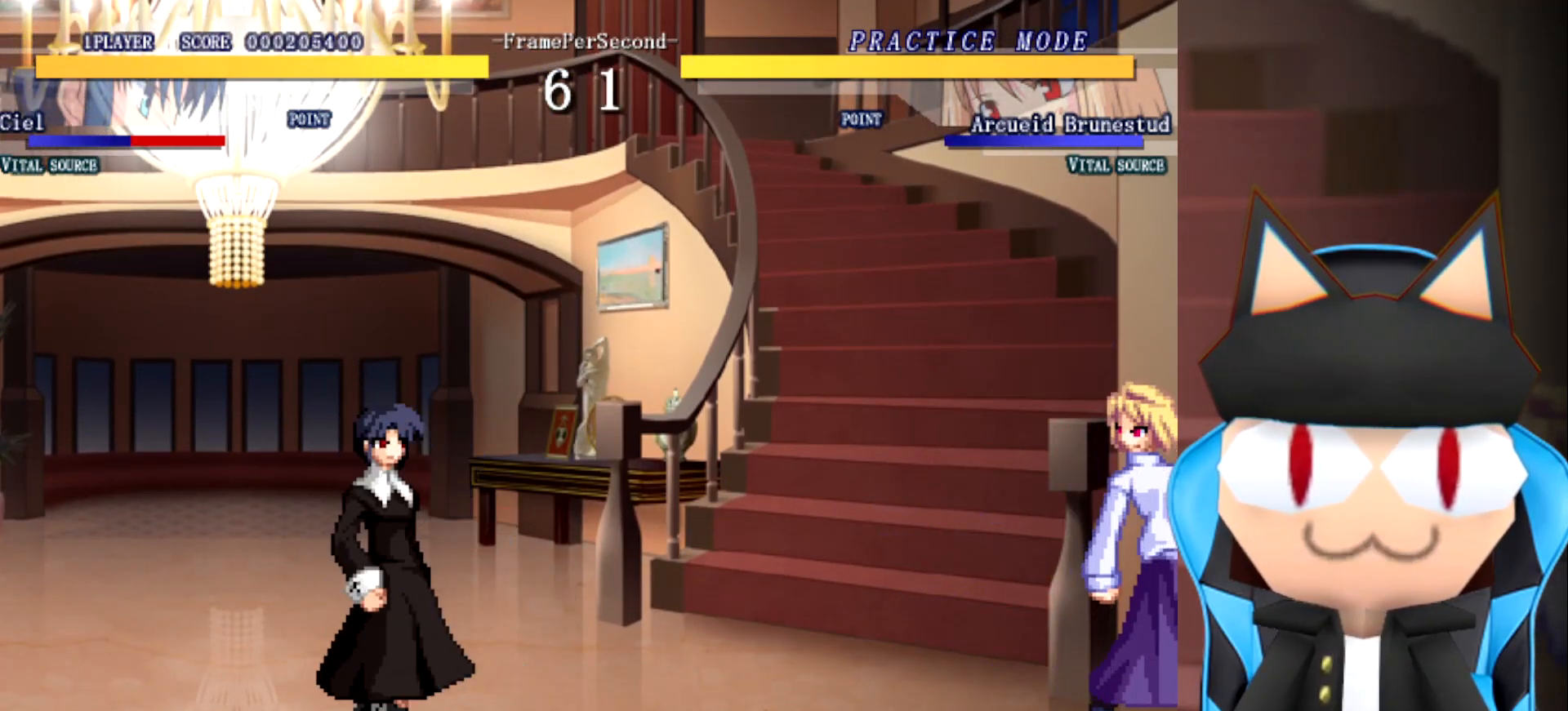
{"buttons": [], "left_stick": "center", "events": [[233, "left_stick", "up"], [367, "left_stick", "right"], [467, "left_stick", "center"]]}
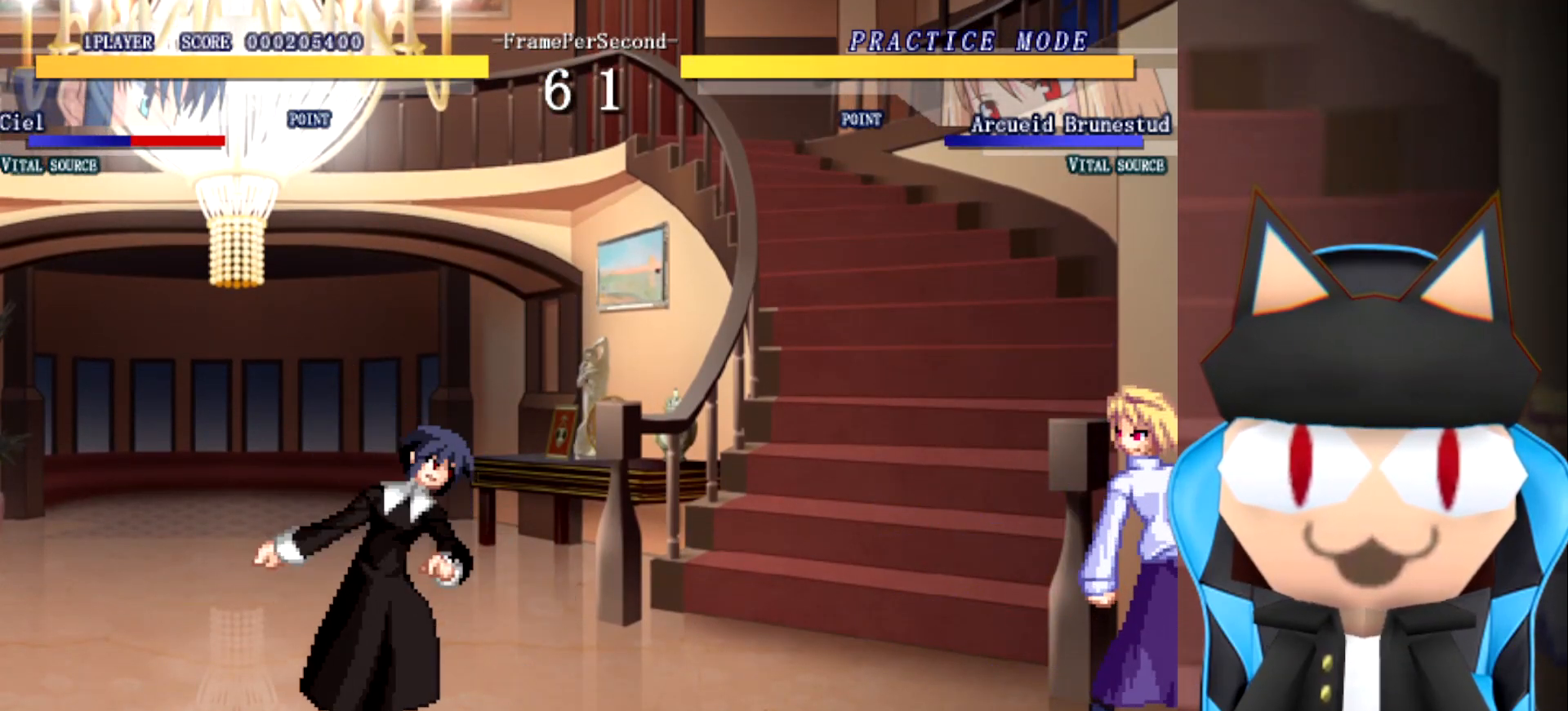
{"buttons": [], "left_stick": "center", "events": []}
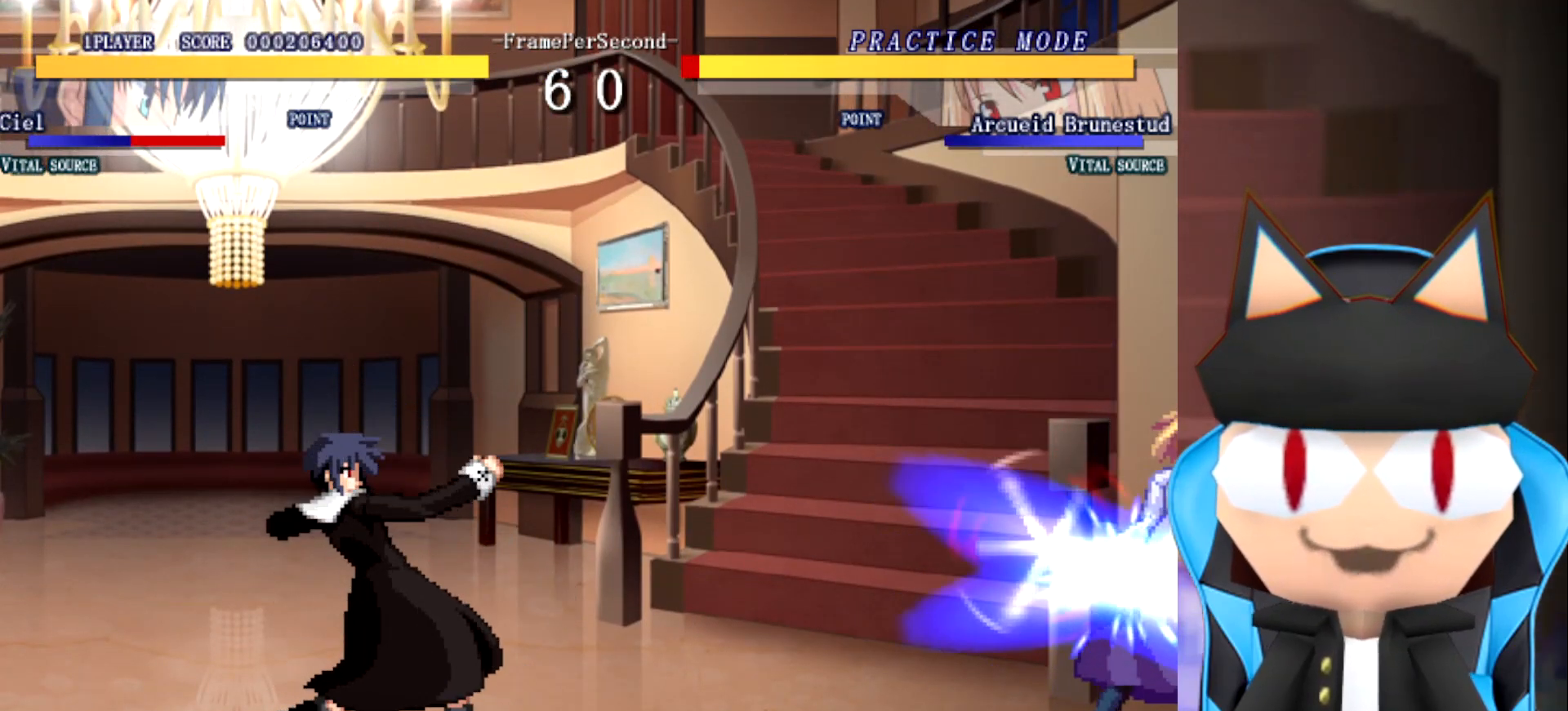
{"buttons": [], "left_stick": "right", "events": [[333, "left_stick", "left"], [417, "left_stick", "up"], [500, "left_stick", "right"]]}
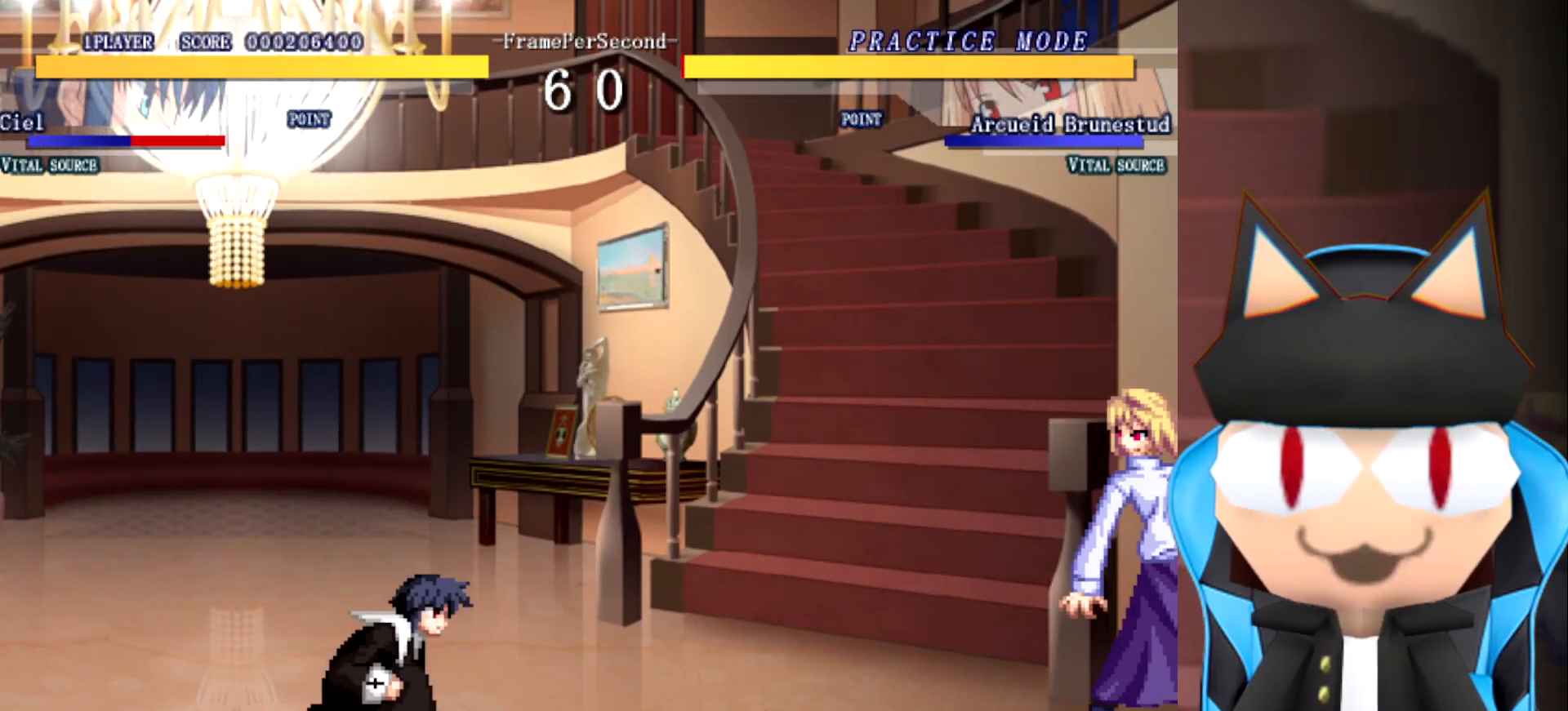
{"buttons": [], "left_stick": "center", "events": [[100, "left_stick", "center"]]}
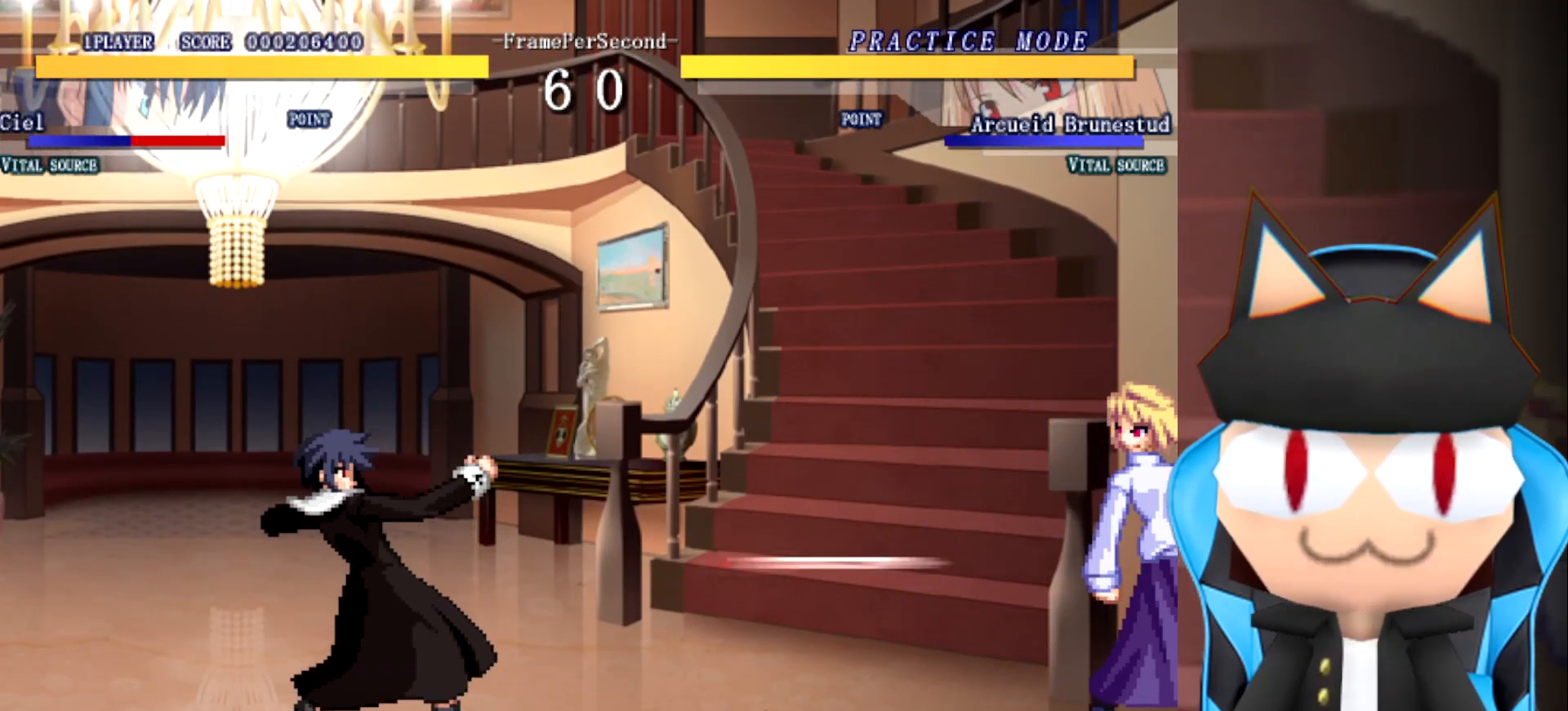
{"buttons": [], "left_stick": "right", "events": [[283, "left_stick", "left"], [367, "left_stick", "up"], [450, "left_stick", "right"]]}
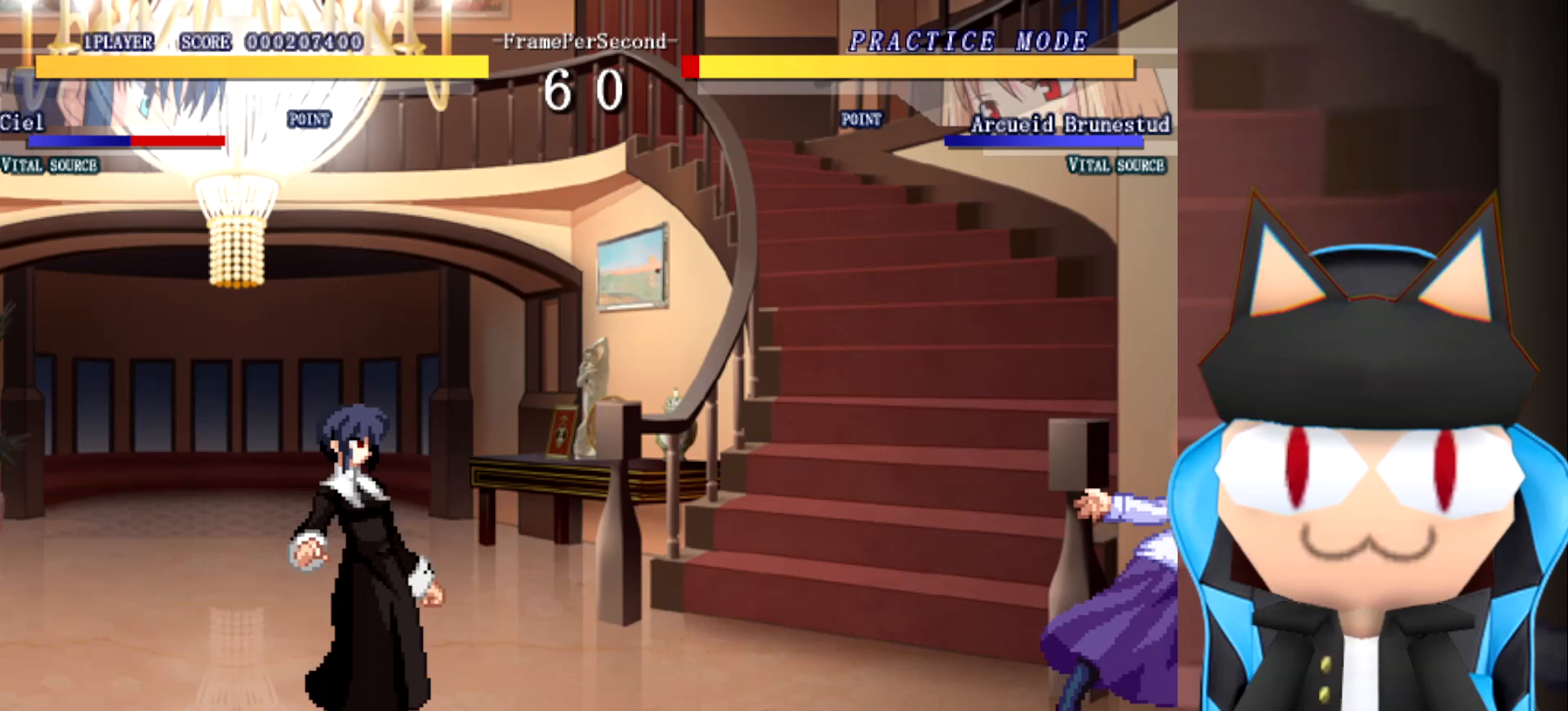
{"buttons": [], "left_stick": "center", "events": [[83, "left_stick", "center"]]}
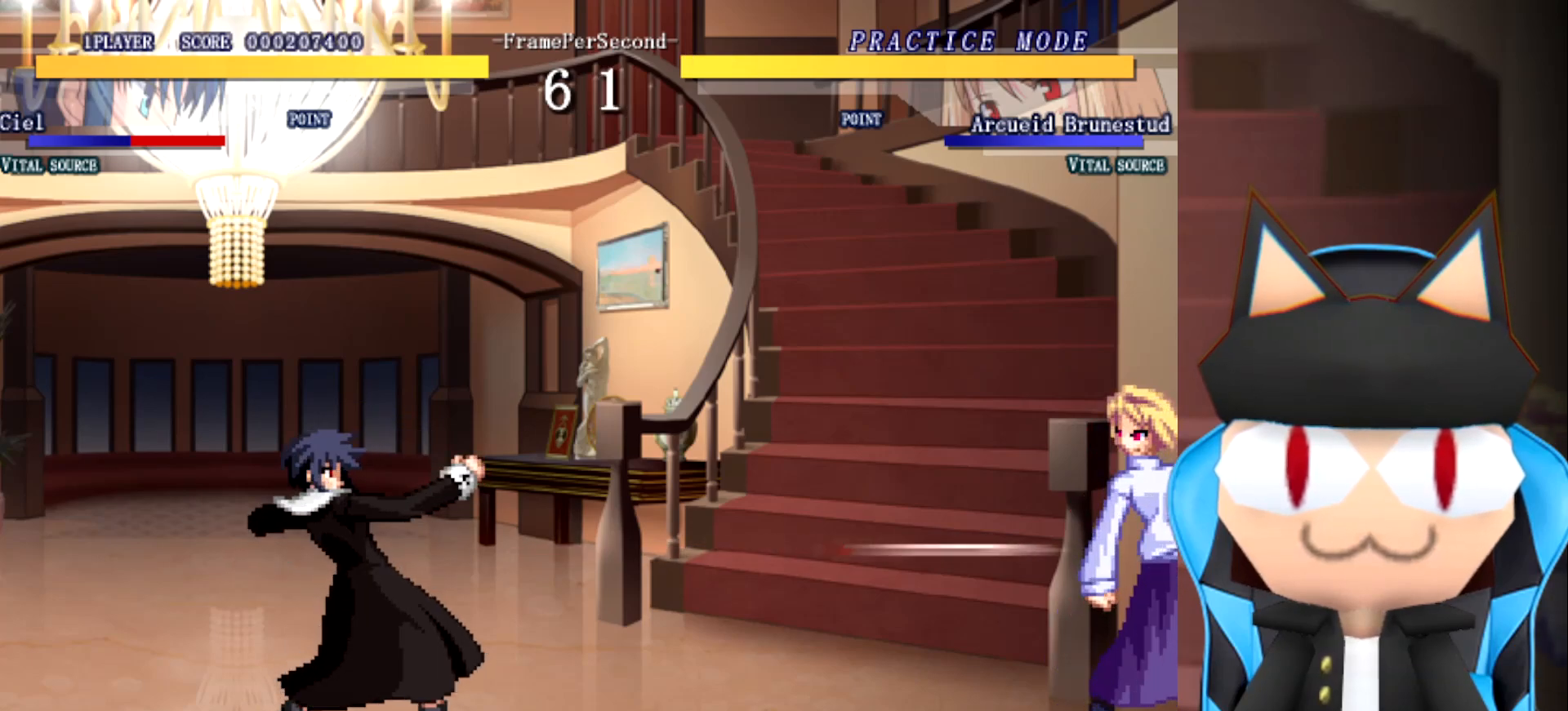
{"buttons": [], "left_stick": "center", "events": [[267, "left_stick", "up-left"], [400, "left_stick", "up-right"], [500, "left_stick", "center"]]}
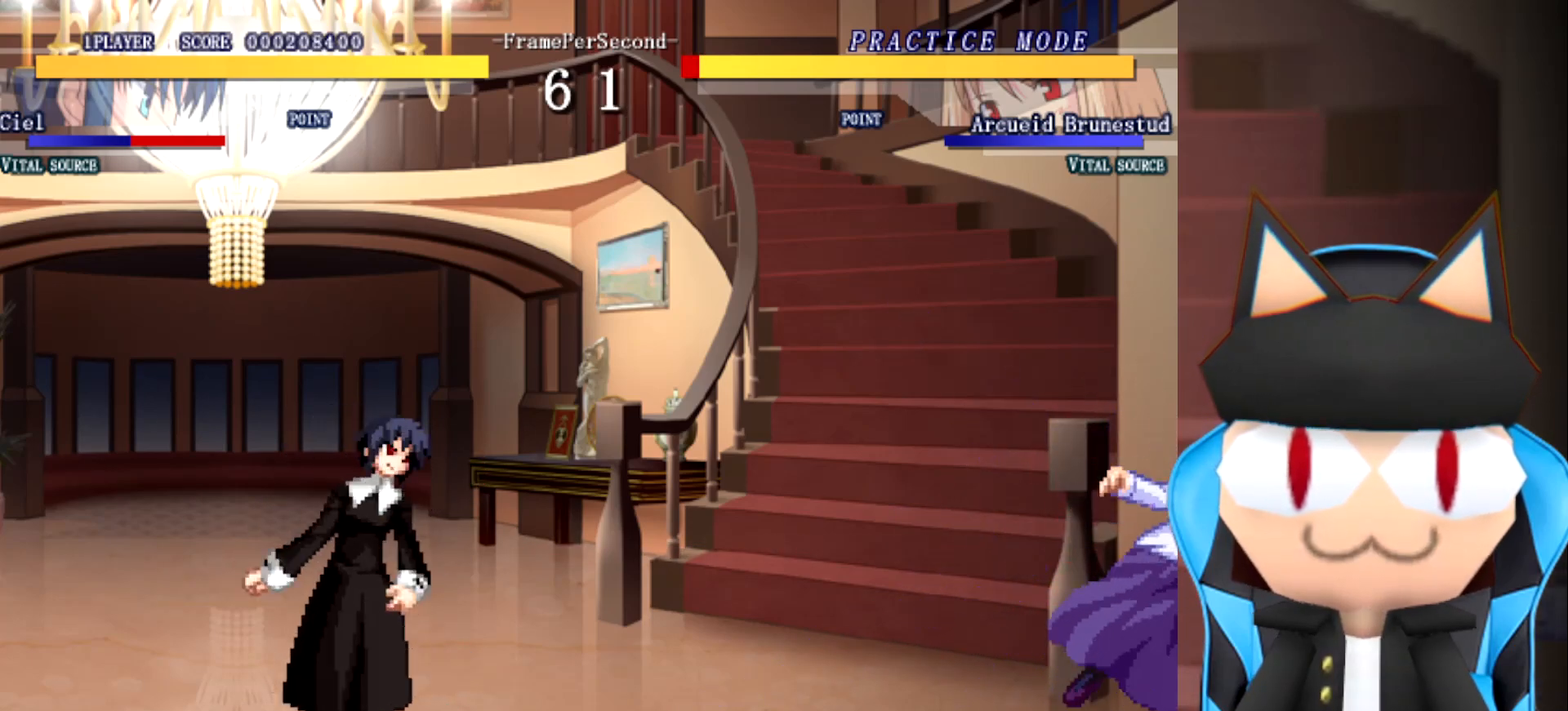
{"buttons": [], "left_stick": "center", "events": [[17, "left_stick", "up-right"], [33, "left_stick", "center"]]}
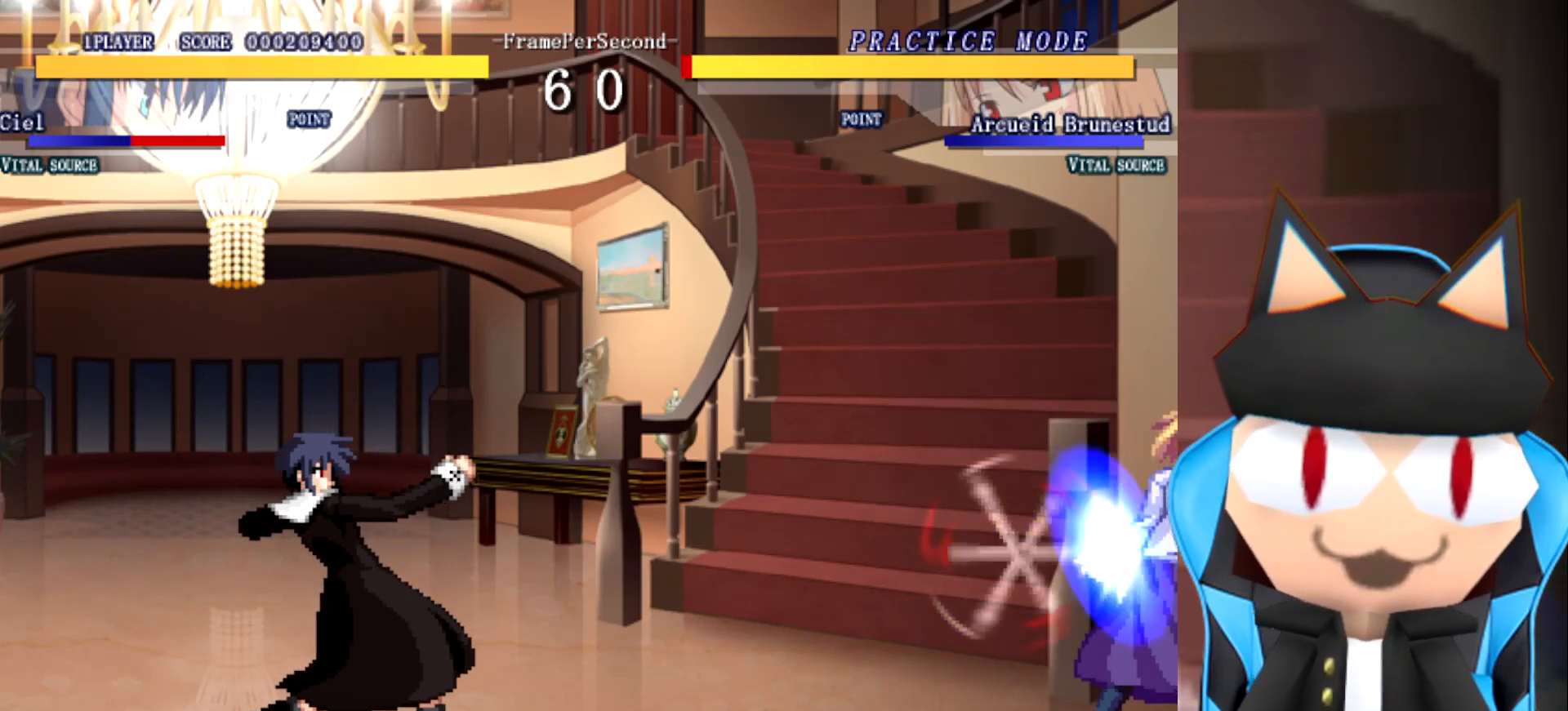
{"buttons": [], "left_stick": "center", "events": [[167, "left_stick", "up-left"], [300, "left_stick", "up-right"], [433, "left_stick", "center"]]}
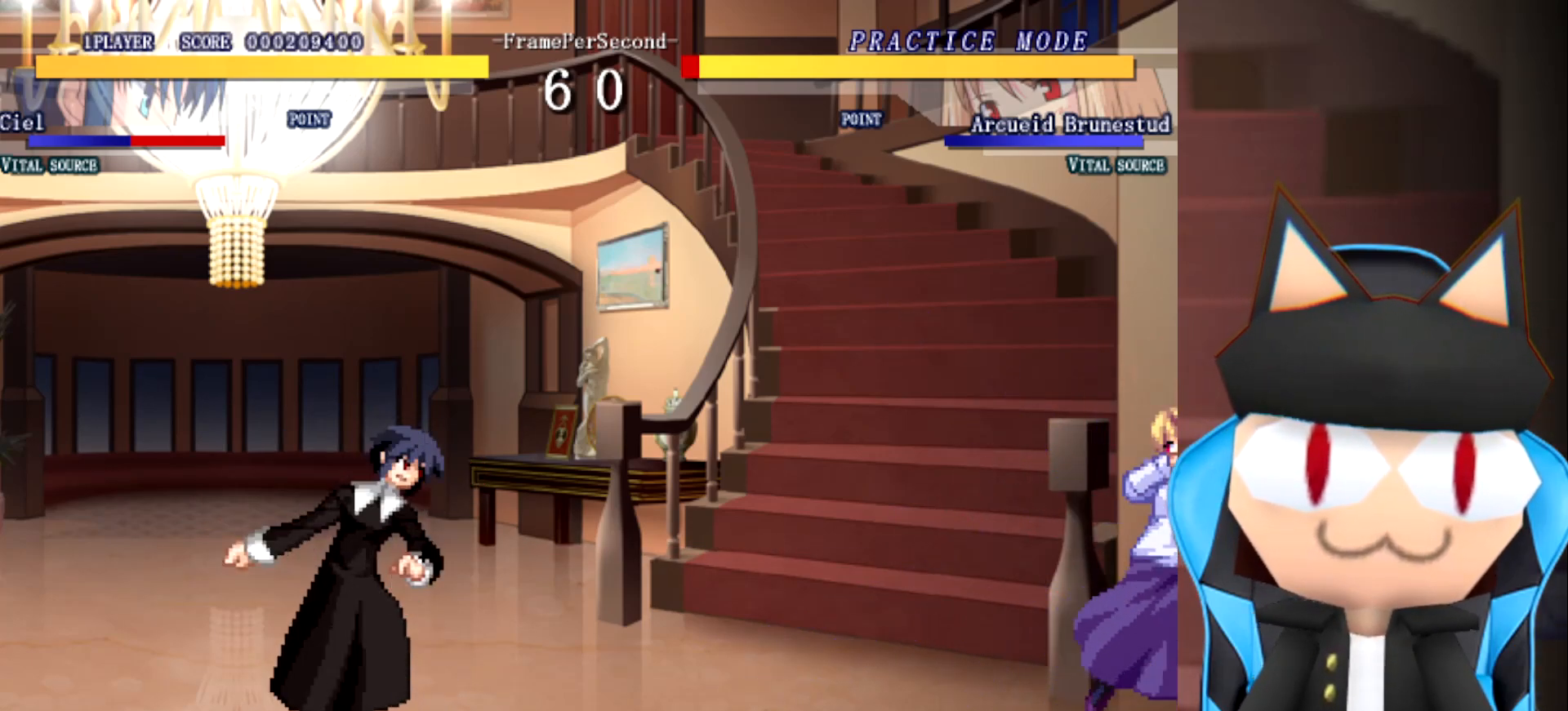
{"buttons": [], "left_stick": "center", "events": []}
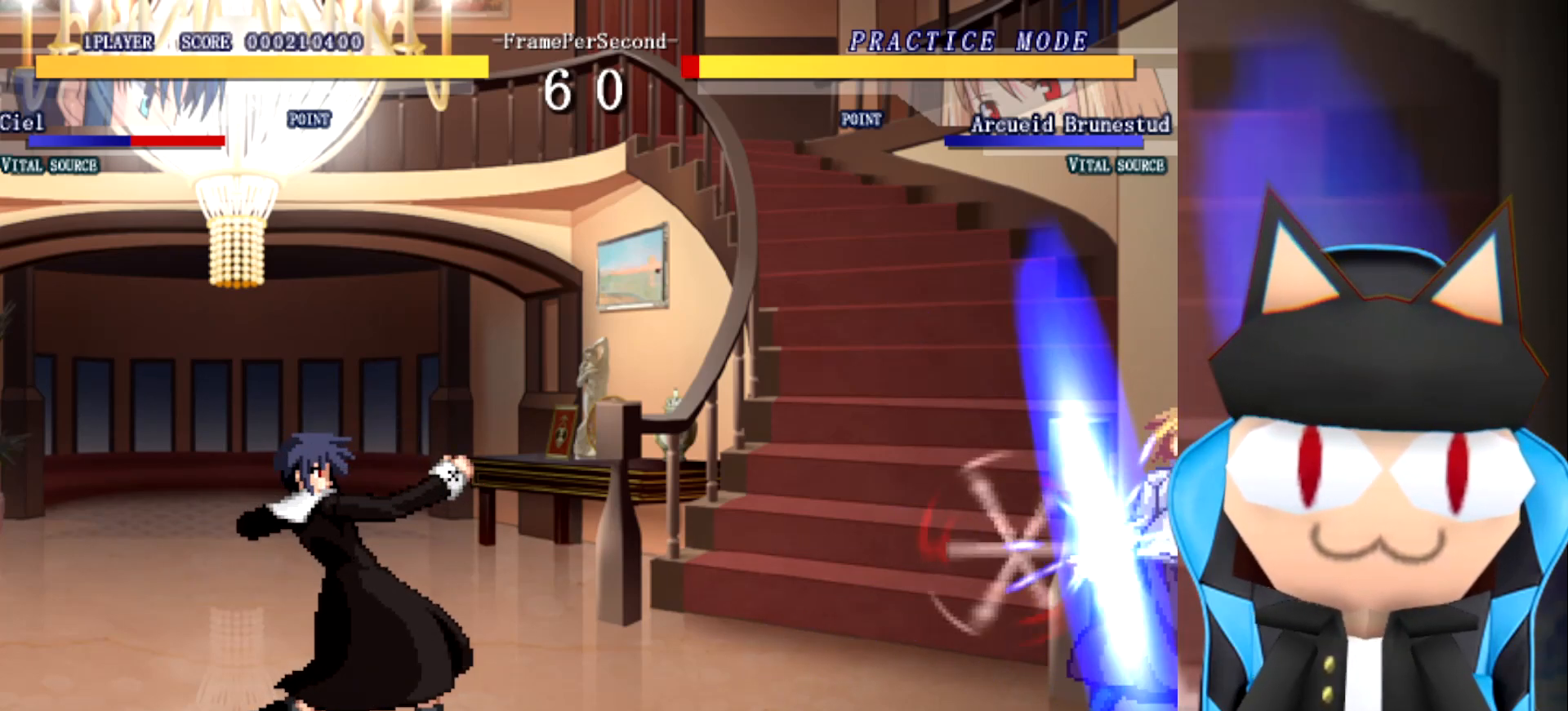
{"buttons": [], "left_stick": "center", "events": []}
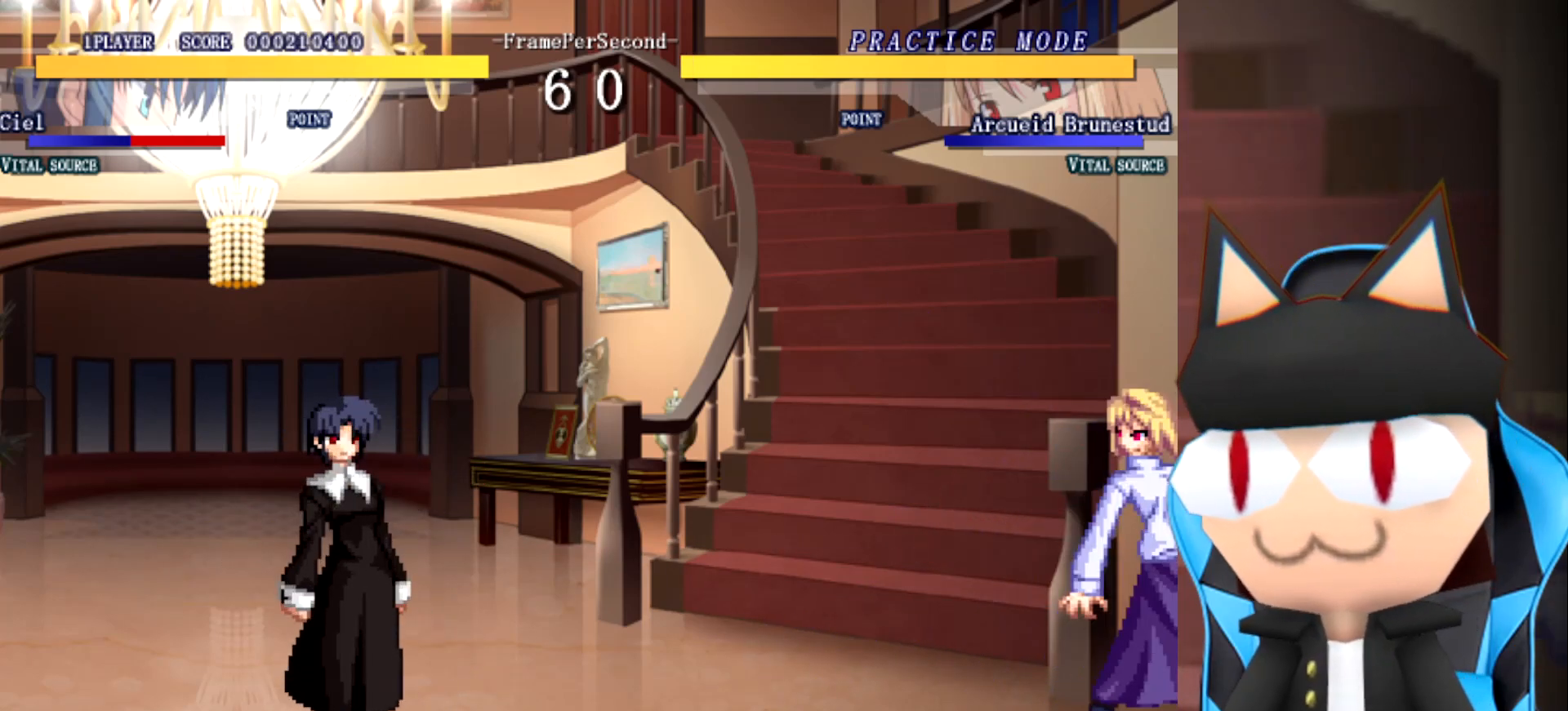
{"buttons": [], "left_stick": "center", "events": []}
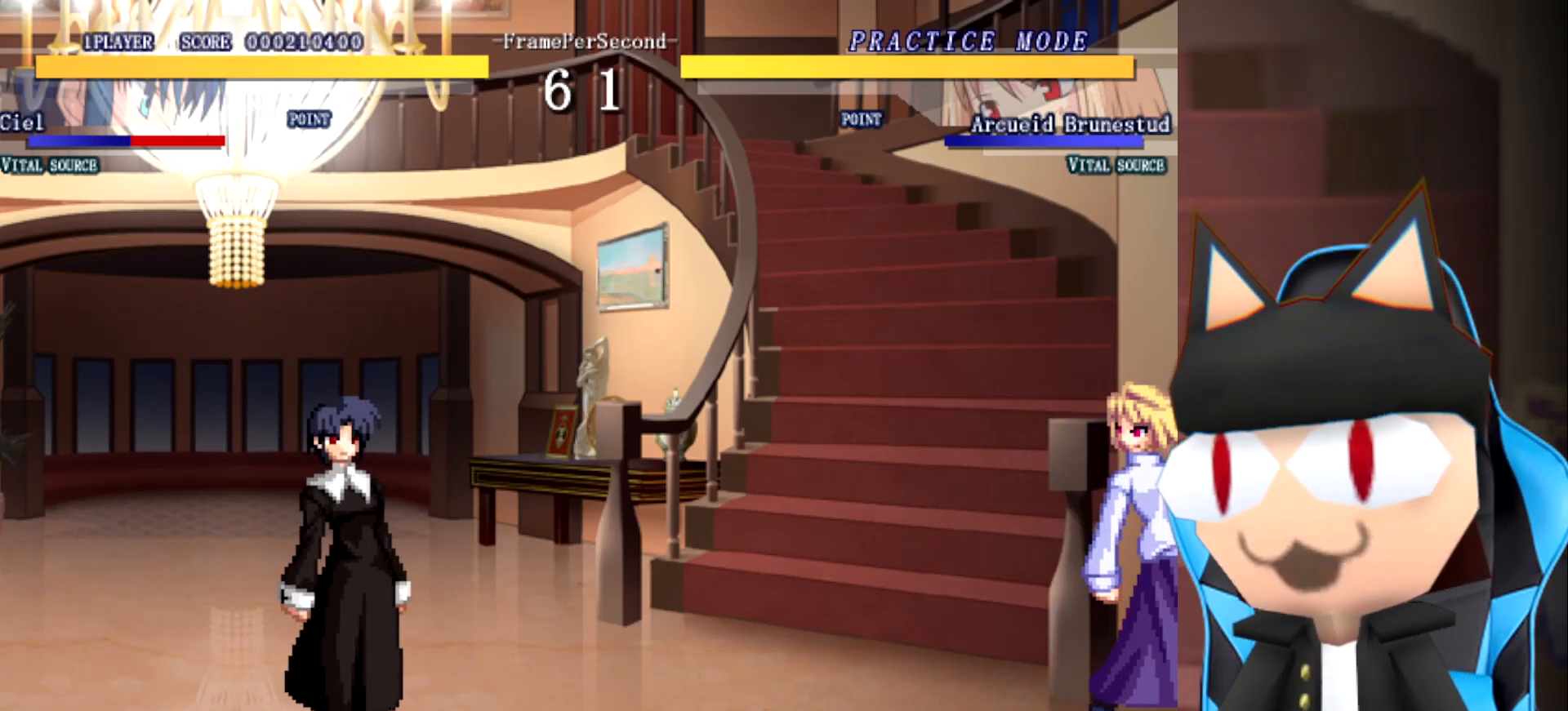
{"buttons": [], "left_stick": "center", "events": []}